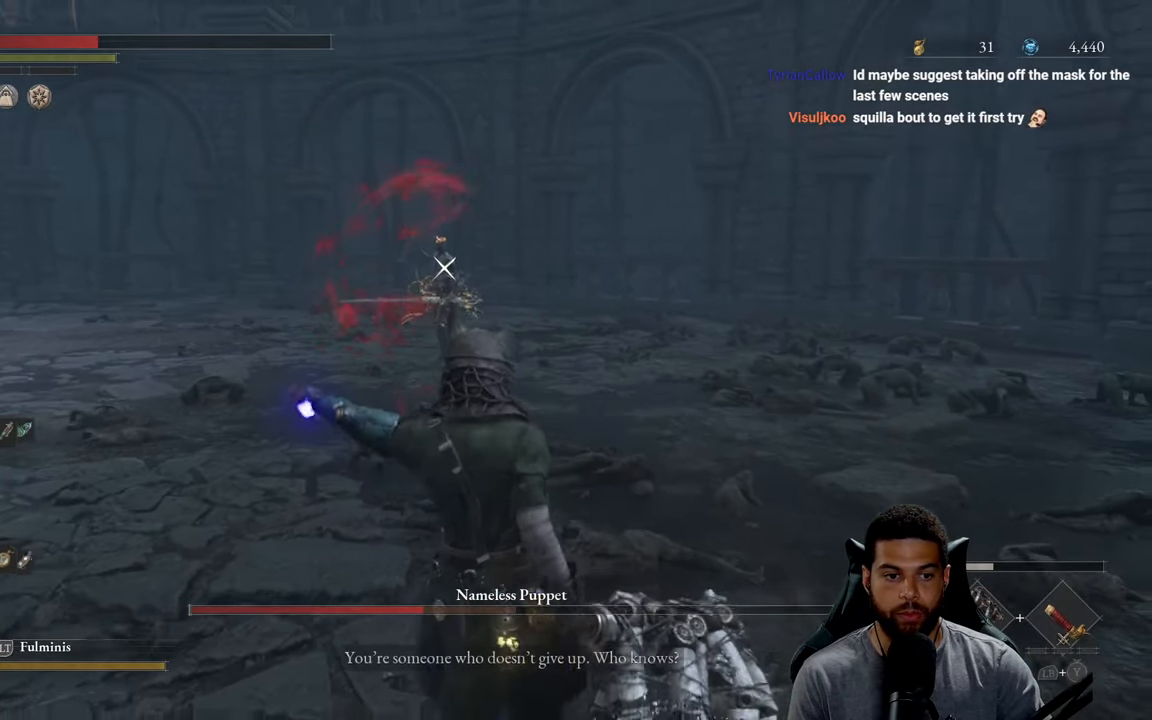
Gameplay with a controller (Xbox layout); each line is a JSON object with the inputs held at the frame after it. "events" lists button and stick changes between this image and that frame as [ms after this image, input, new state], when the widget could be followed in between. Not read: SHARE.
{"buttons": [], "left_stick": "down", "right_stick": "center", "events": [[100, "DPAD_UP", "down"], [183, "DPAD_UP", "up"], [266, "DPAD_UP", "down"], [333, "DPAD_UP", "up"], [433, "X", "down"], [500, "X", "up"]]}
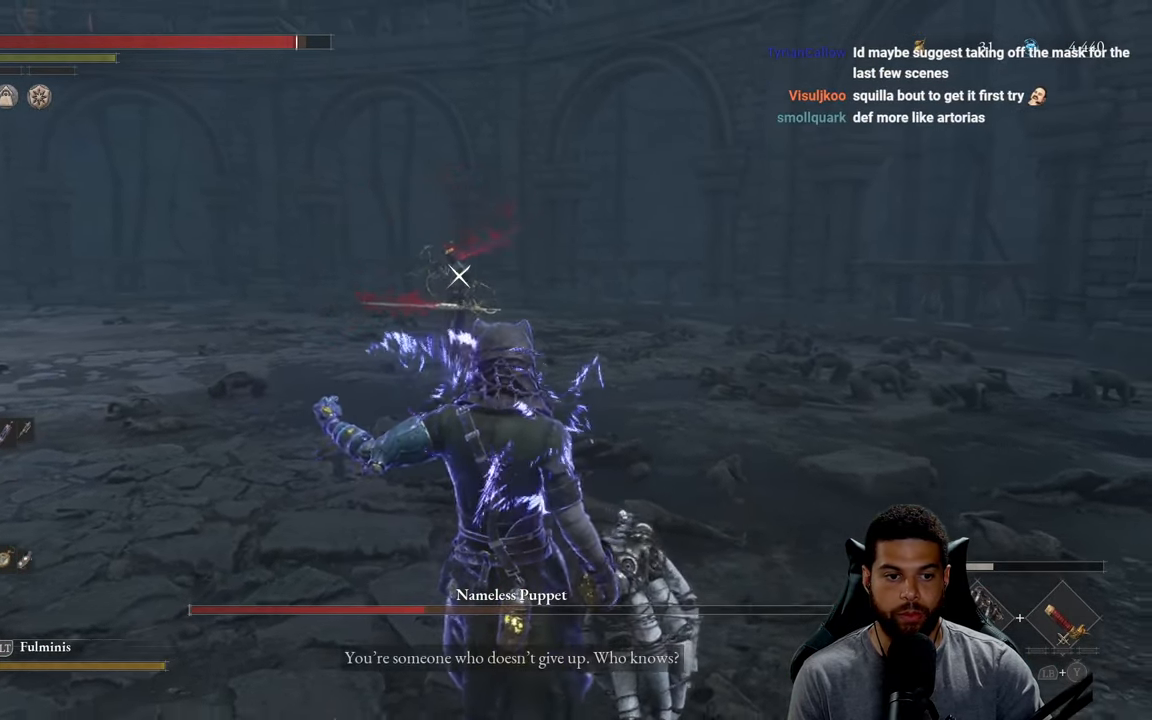
{"buttons": [], "left_stick": "down", "right_stick": "center", "events": [[83, "X", "down"], [166, "X", "up"], [233, "X", "down"], [333, "X", "up"], [400, "X", "down"], [500, "X", "up"]]}
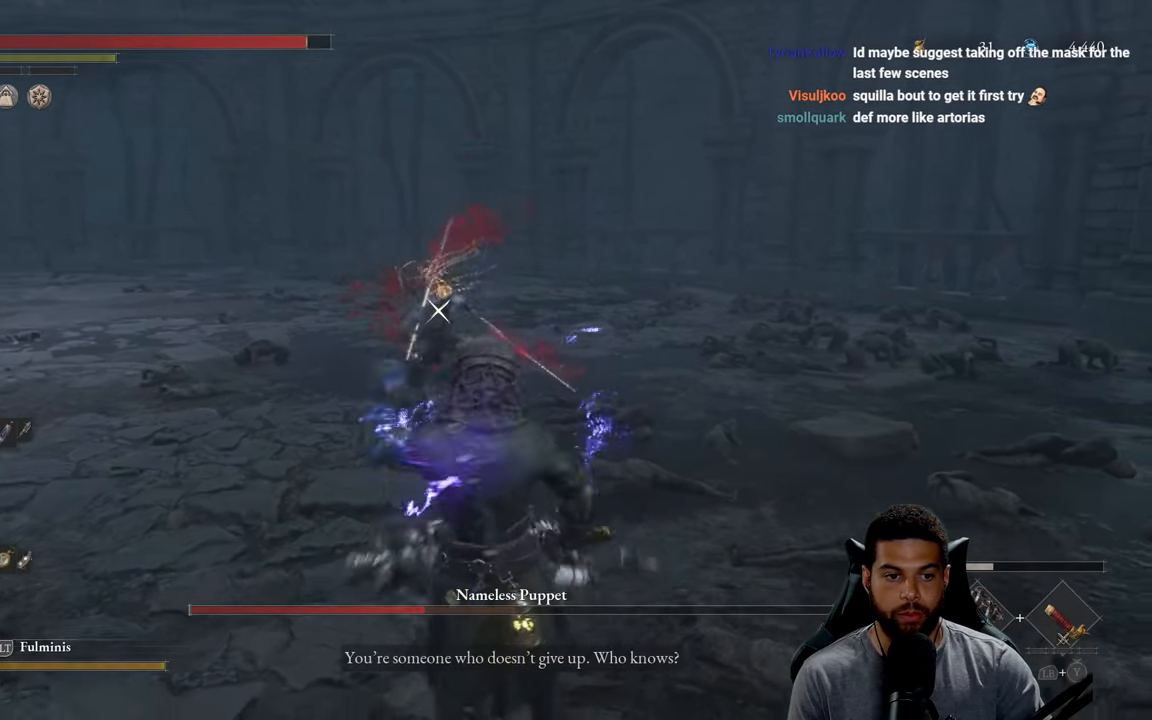
{"buttons": [], "left_stick": "down-left", "right_stick": "center", "events": [[66, "DPAD_UP", "down"], [150, "DPAD_UP", "up"], [350, "left_stick", "down-left"]]}
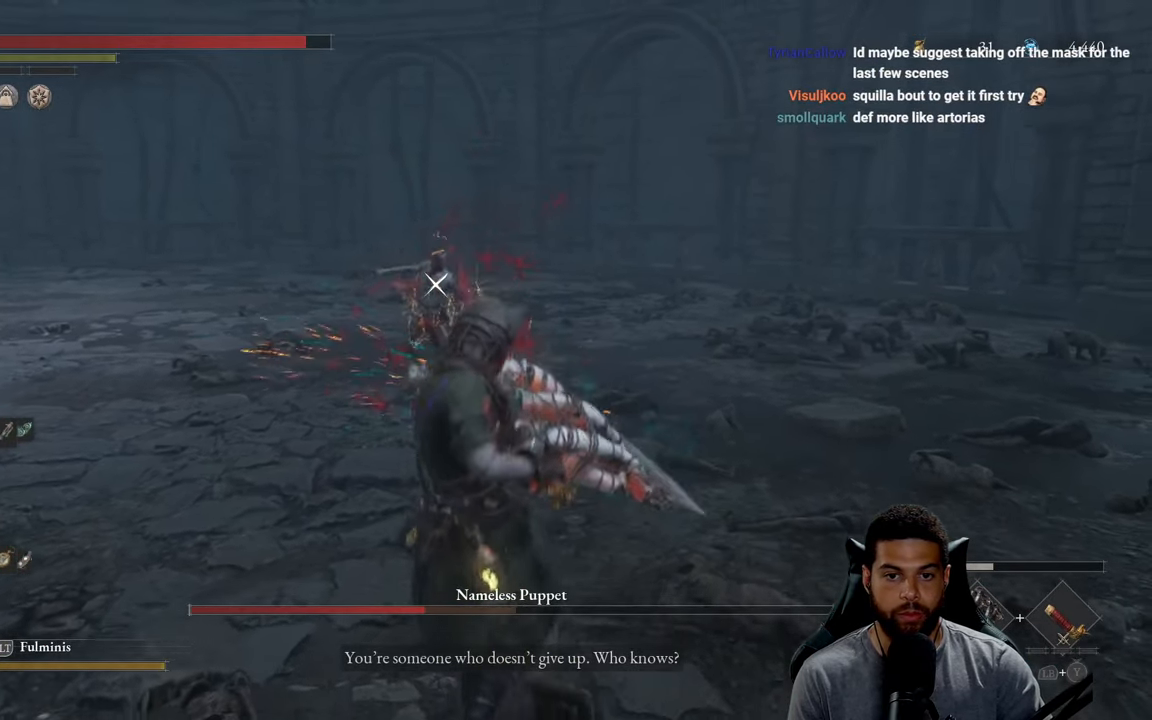
{"buttons": [], "left_stick": "left", "right_stick": "center", "events": [[33, "left_stick", "left"]]}
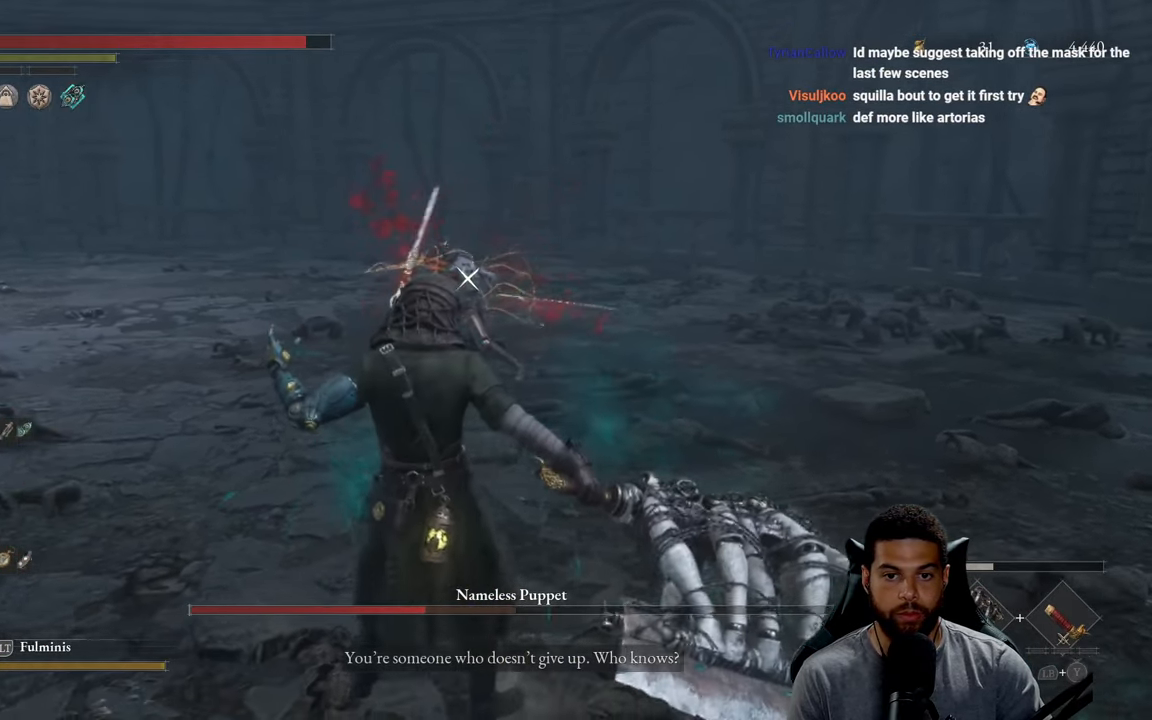
{"buttons": [], "left_stick": "up-left", "right_stick": "center", "events": [[417, "left_stick", "up-left"]]}
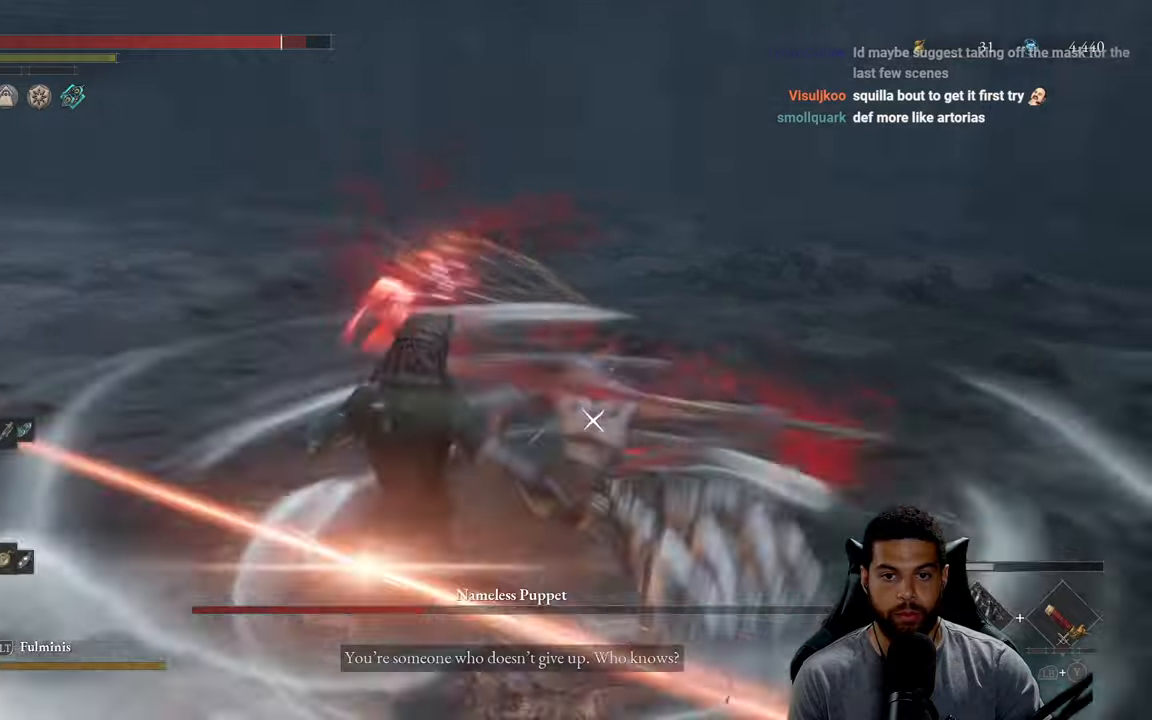
{"buttons": [], "left_stick": "up-left", "right_stick": "center", "events": [[17, "L1", "down"], [167, "L1", "up"]]}
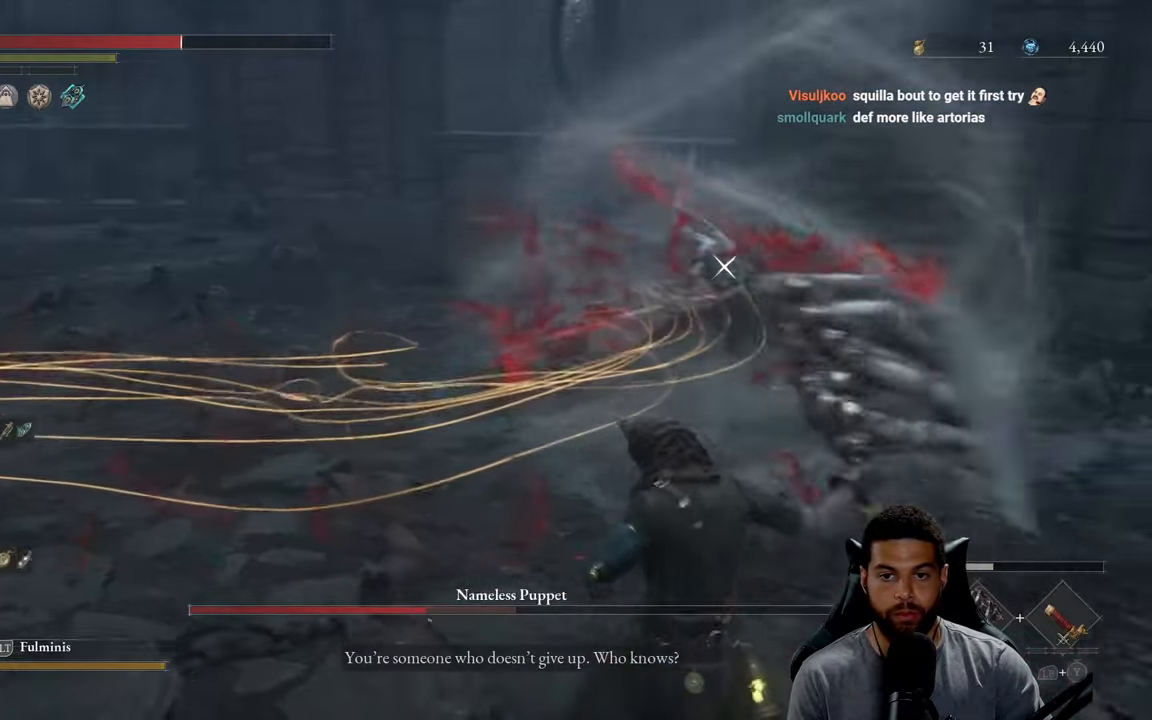
{"buttons": ["B"], "left_stick": "up", "right_stick": "center", "events": [[150, "left_stick", "up"], [283, "B", "down"]]}
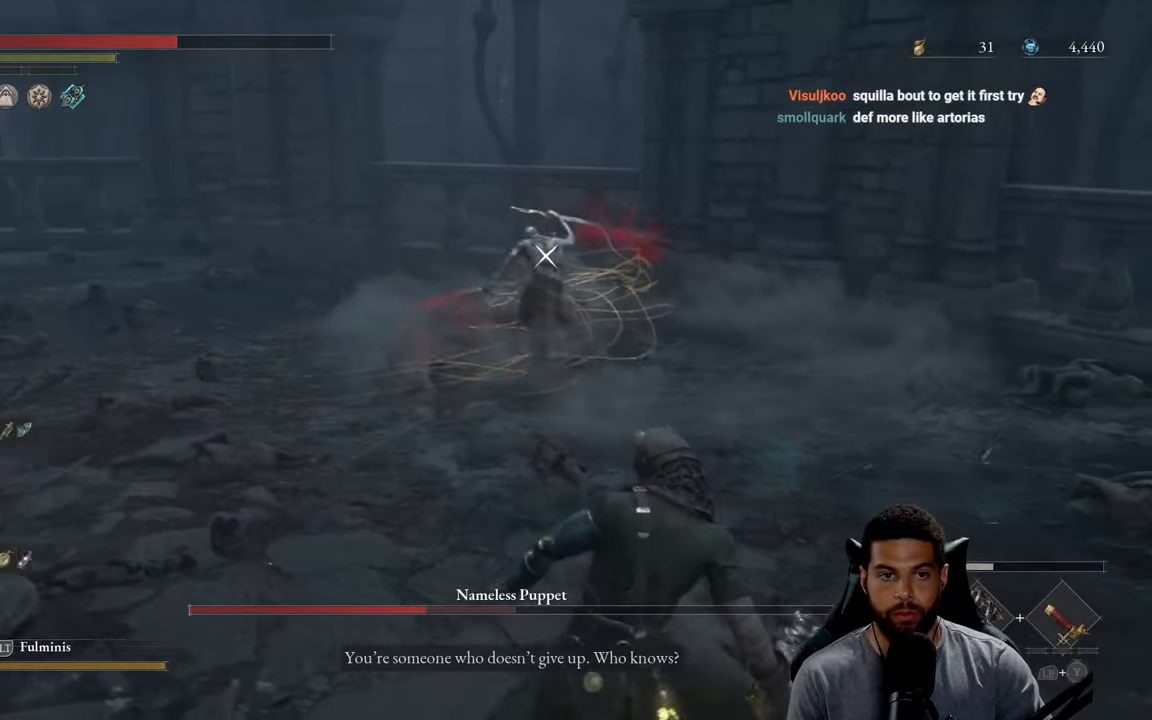
{"buttons": ["R2"], "left_stick": "up", "right_stick": "center", "events": [[200, "B", "up"], [317, "R2", "down"]]}
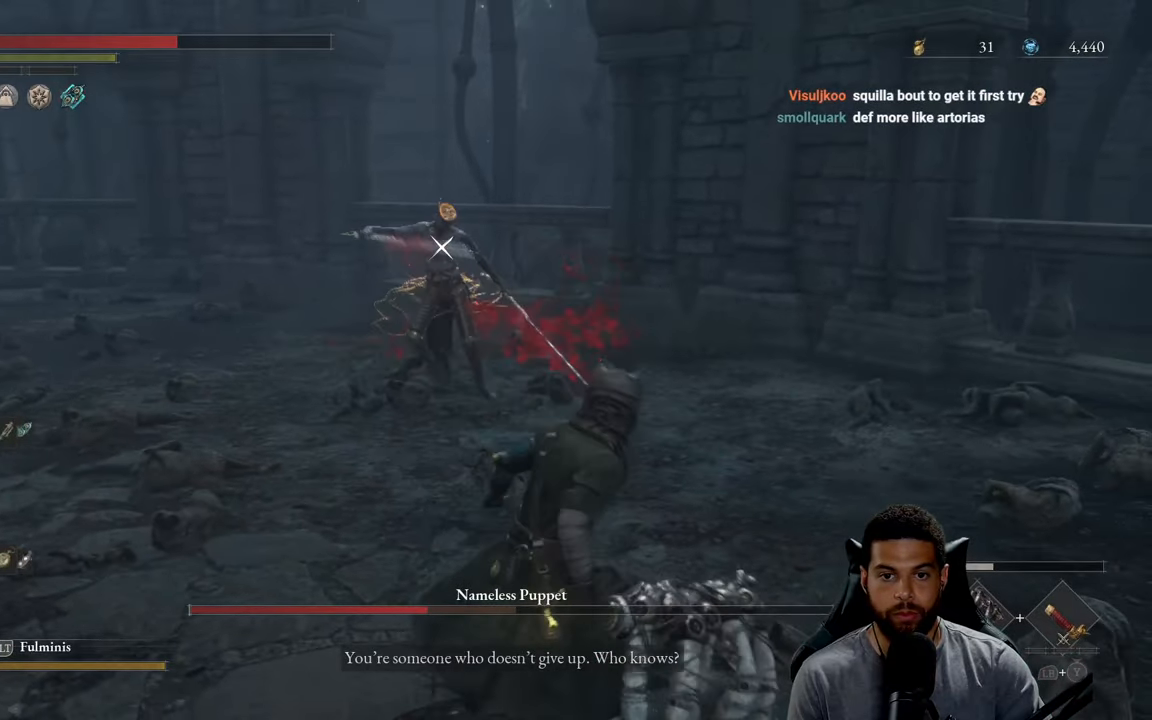
{"buttons": ["R2"], "left_stick": "up", "right_stick": "center", "events": []}
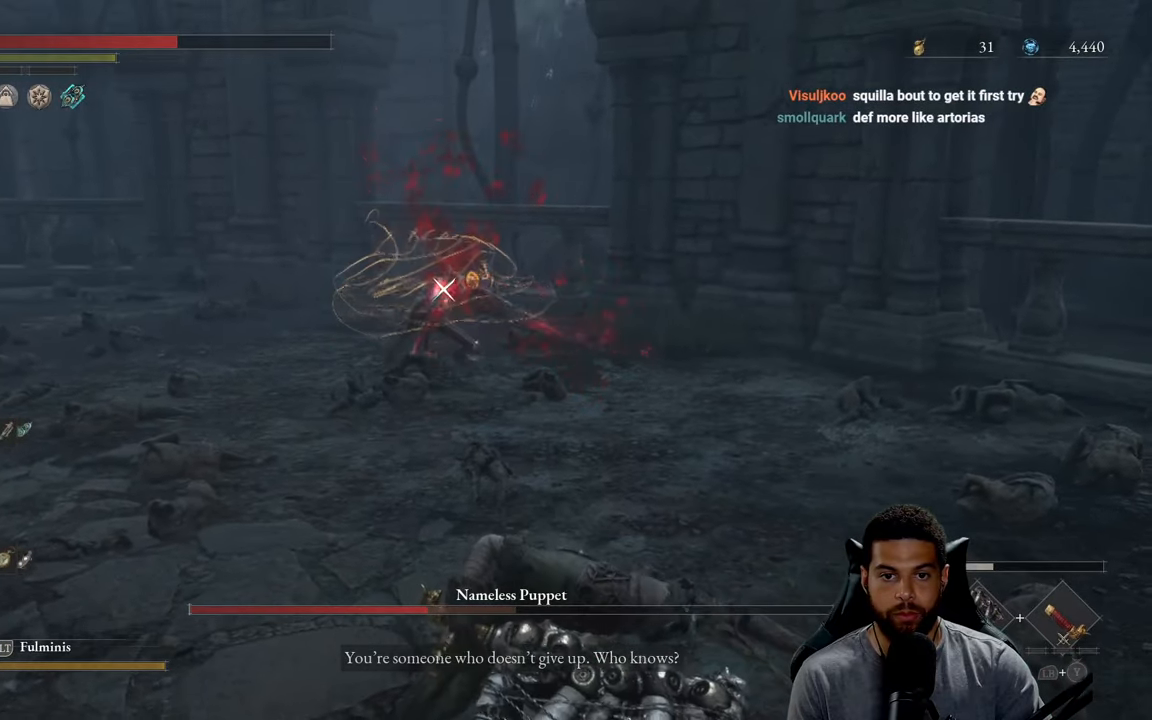
{"buttons": ["R2"], "left_stick": "up", "right_stick": "center", "events": []}
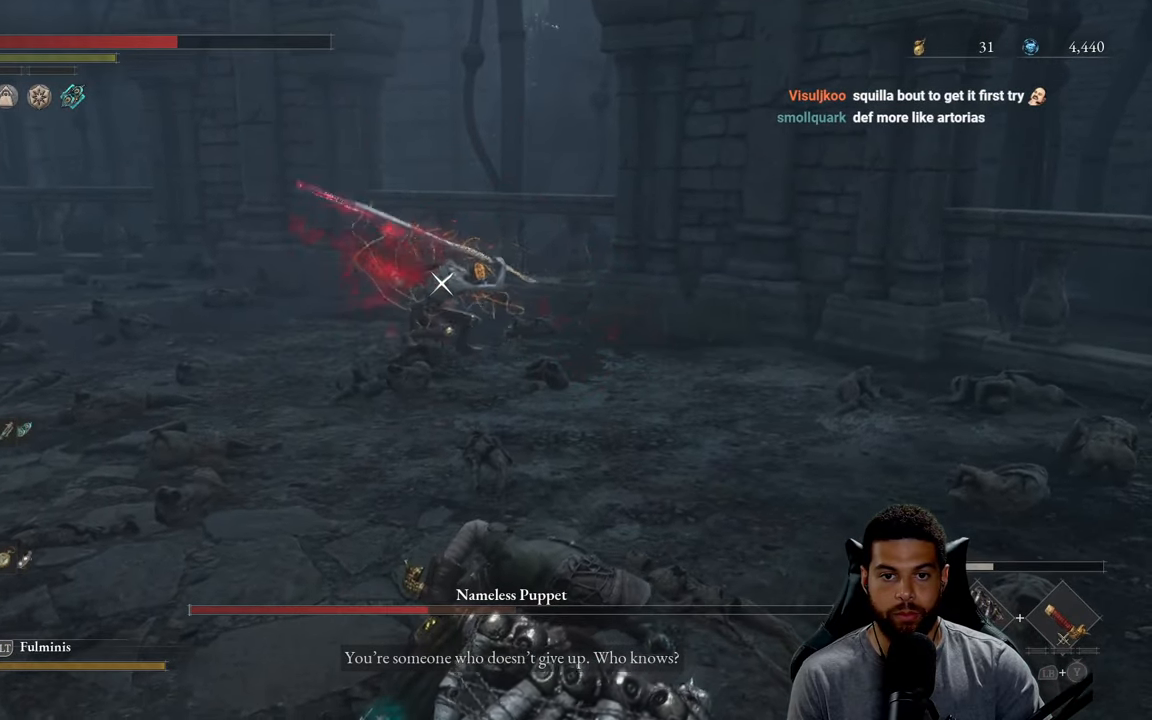
{"buttons": ["R2"], "left_stick": "up", "right_stick": "center", "events": []}
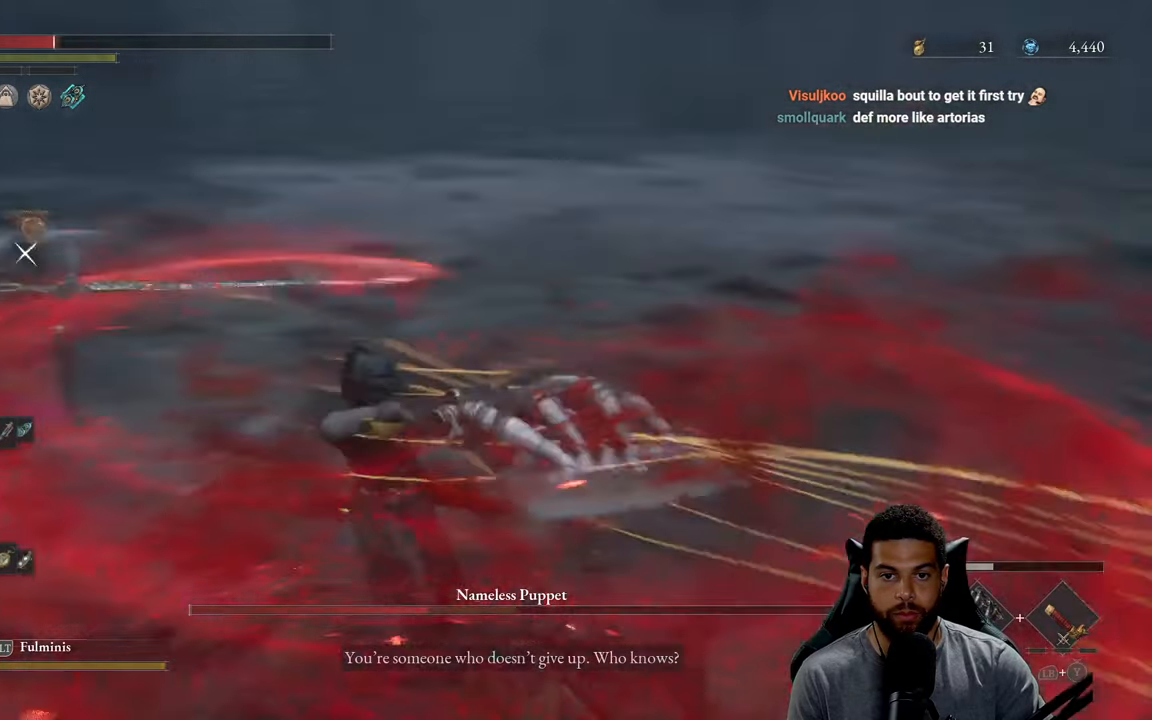
{"buttons": [], "left_stick": "up", "right_stick": "center", "events": [[167, "R2", "up"]]}
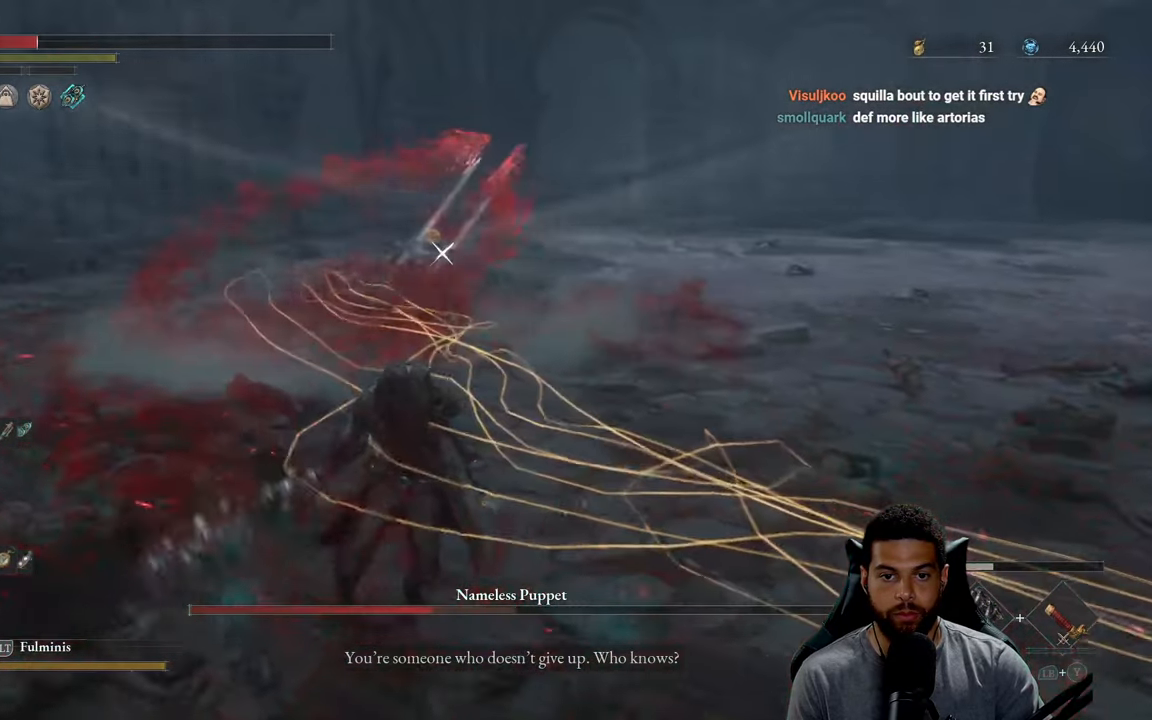
{"buttons": [], "left_stick": "down-right", "right_stick": "center", "events": [[233, "left_stick", "down-right"], [367, "X", "down"], [450, "X", "up"]]}
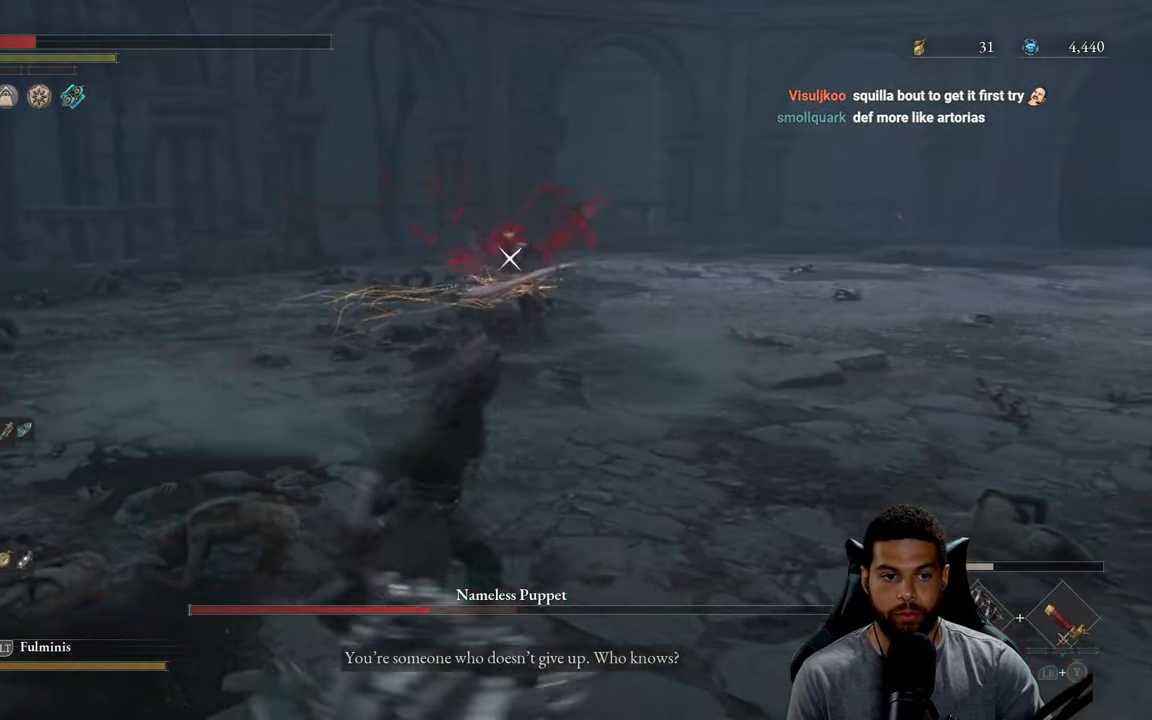
{"buttons": [], "left_stick": "down-right", "right_stick": "center", "events": [[17, "X", "down"], [117, "X", "up"], [183, "X", "down"], [283, "X", "up"], [350, "X", "down"], [450, "X", "up"]]}
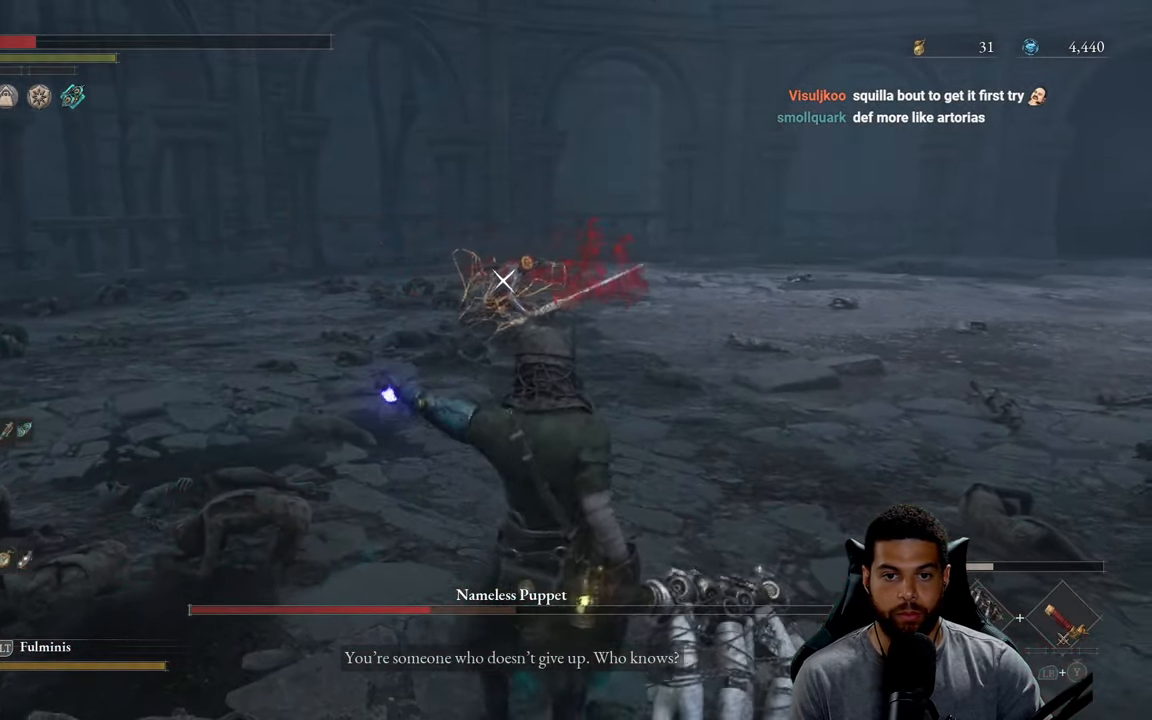
{"buttons": [], "left_stick": "up-right", "right_stick": "center", "events": [[500, "left_stick", "up-right"]]}
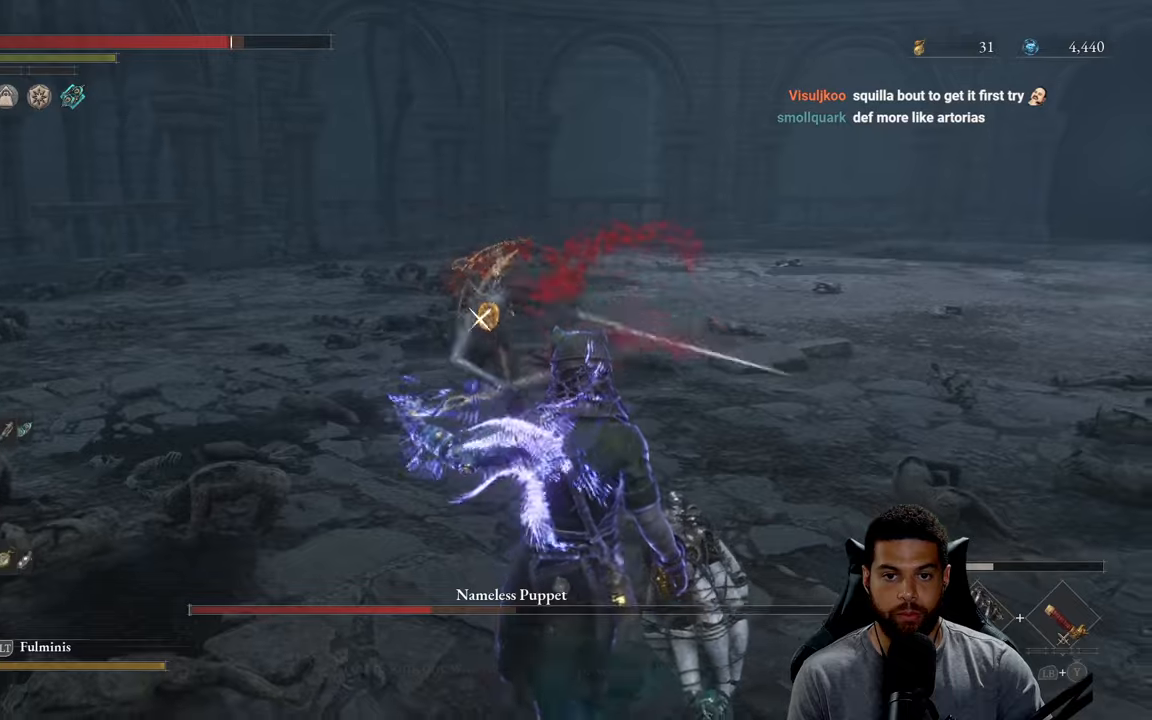
{"buttons": ["L1"], "left_stick": "up-right", "right_stick": "center"}
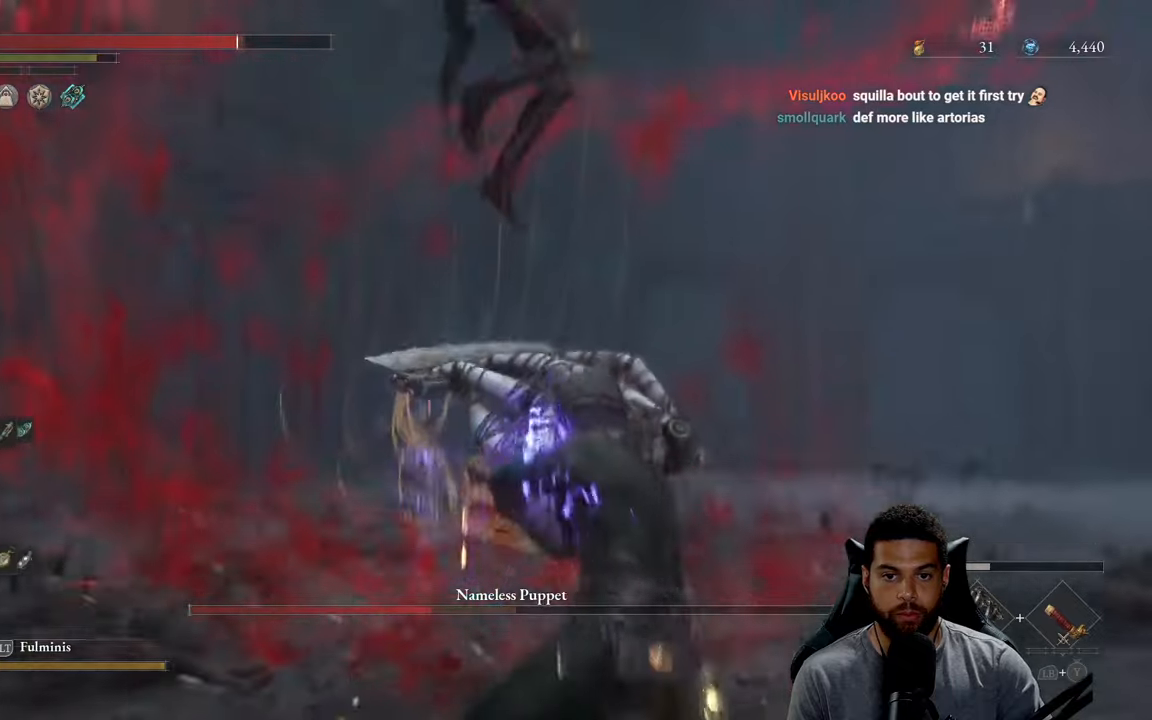
{"buttons": [], "left_stick": "right", "right_stick": "center", "events": [[67, "L1", "up"], [300, "left_stick", "right"]]}
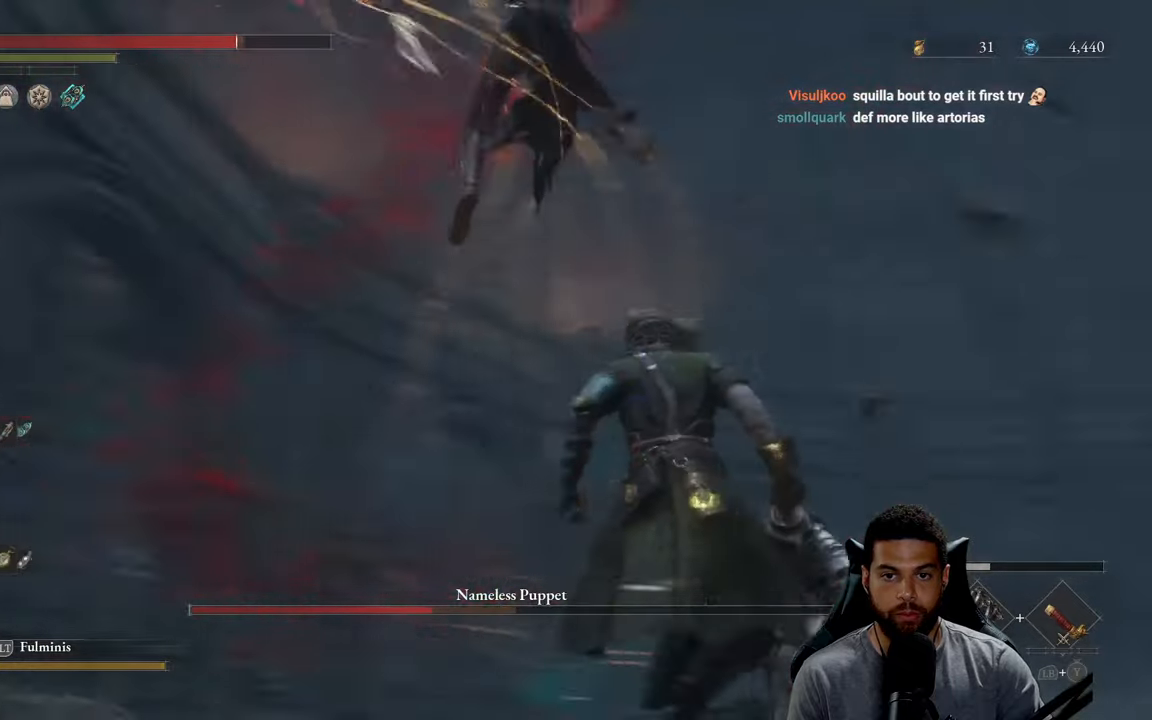
{"buttons": ["L1"], "left_stick": "up-right", "right_stick": "center", "events": [[267, "L1", "down"], [267, "left_stick", "up-right"]]}
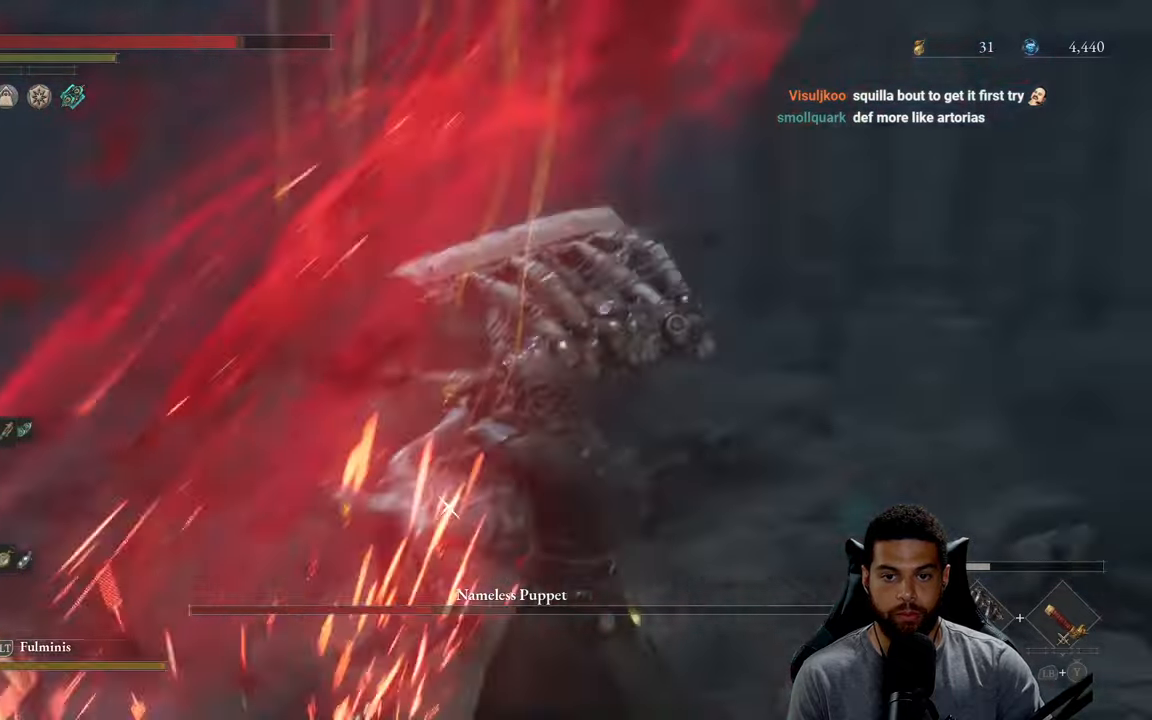
{"buttons": ["R2"], "left_stick": "up", "right_stick": "center", "events": [[100, "L1", "up"], [167, "left_stick", "up"], [267, "R2", "down"]]}
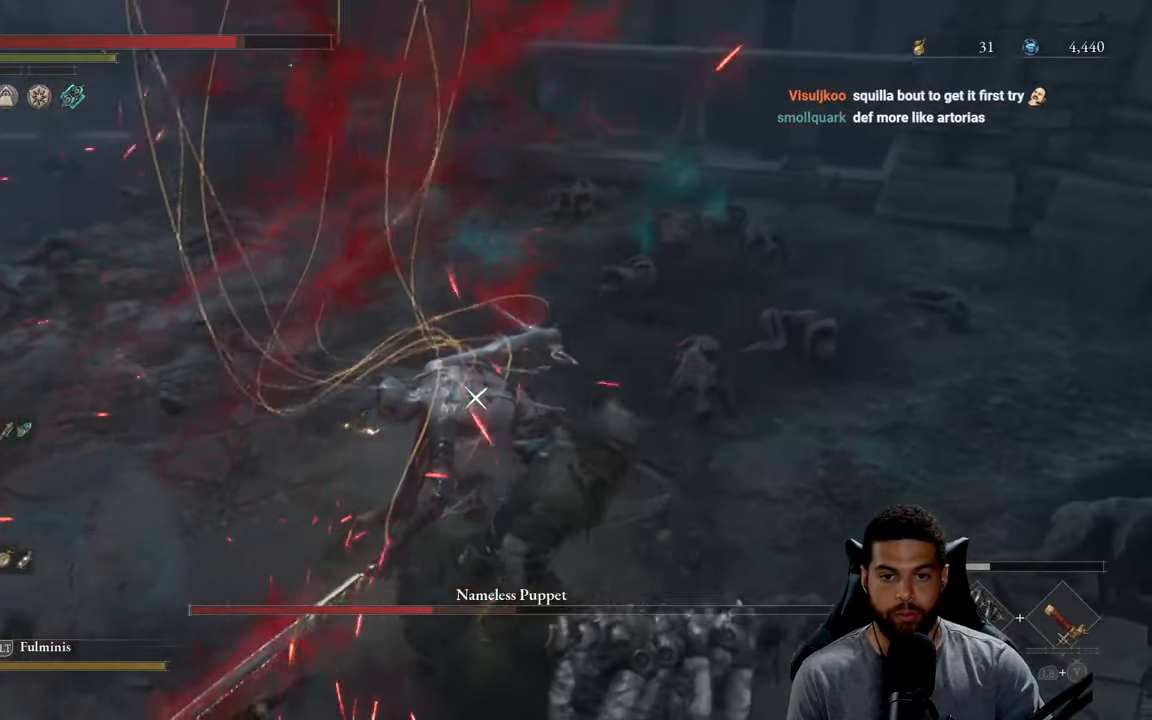
{"buttons": ["R2"], "left_stick": "up", "right_stick": "center", "events": []}
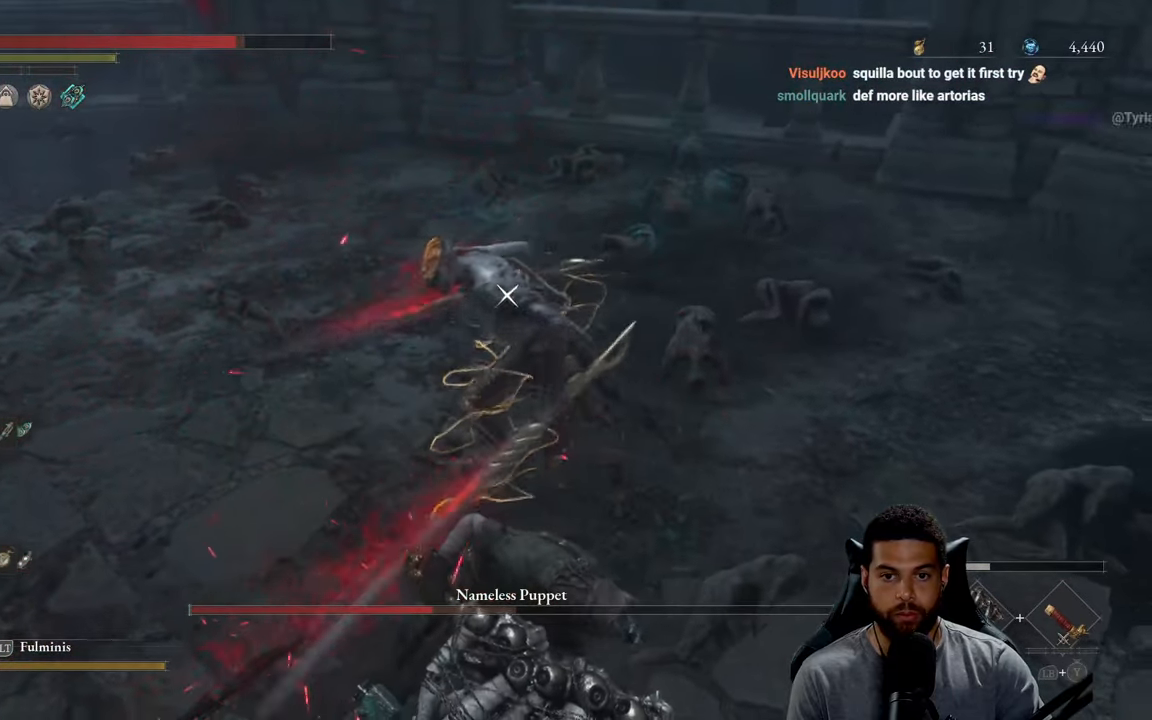
{"buttons": ["R2"], "left_stick": "up", "right_stick": "center", "events": []}
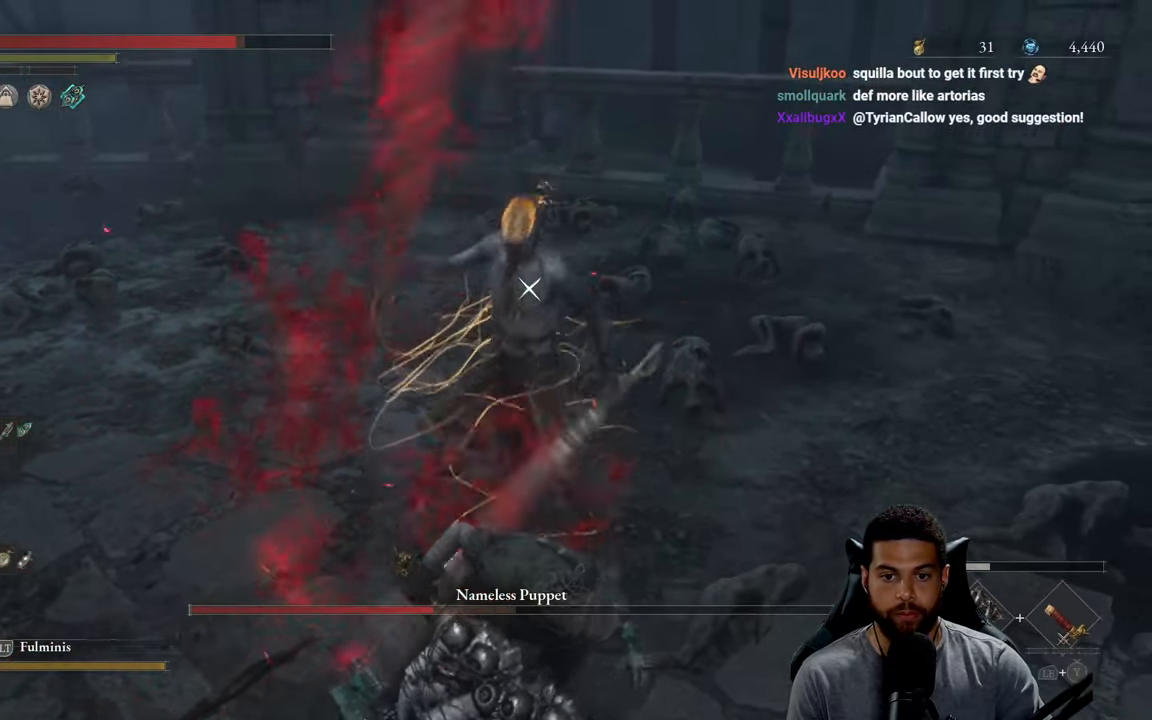
{"buttons": ["R2"], "left_stick": "up", "right_stick": "center", "events": []}
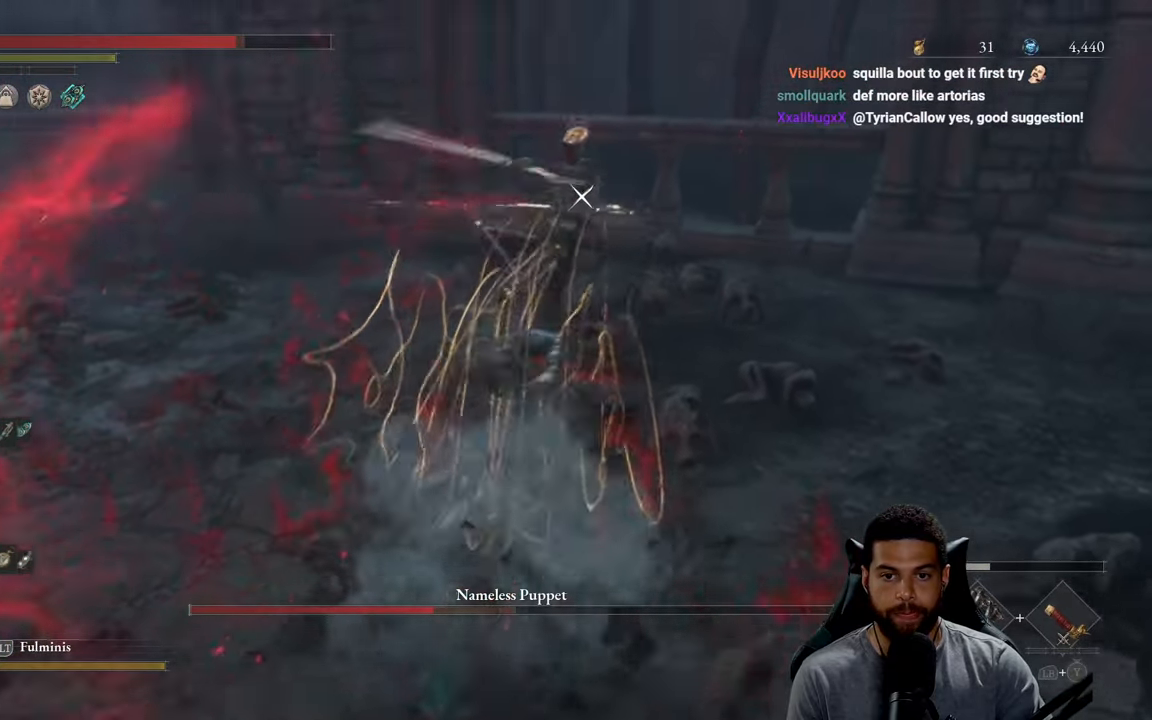
{"buttons": [], "left_stick": "up-left", "right_stick": "center", "events": [[450, "R2", "up"], [450, "left_stick", "up-left"]]}
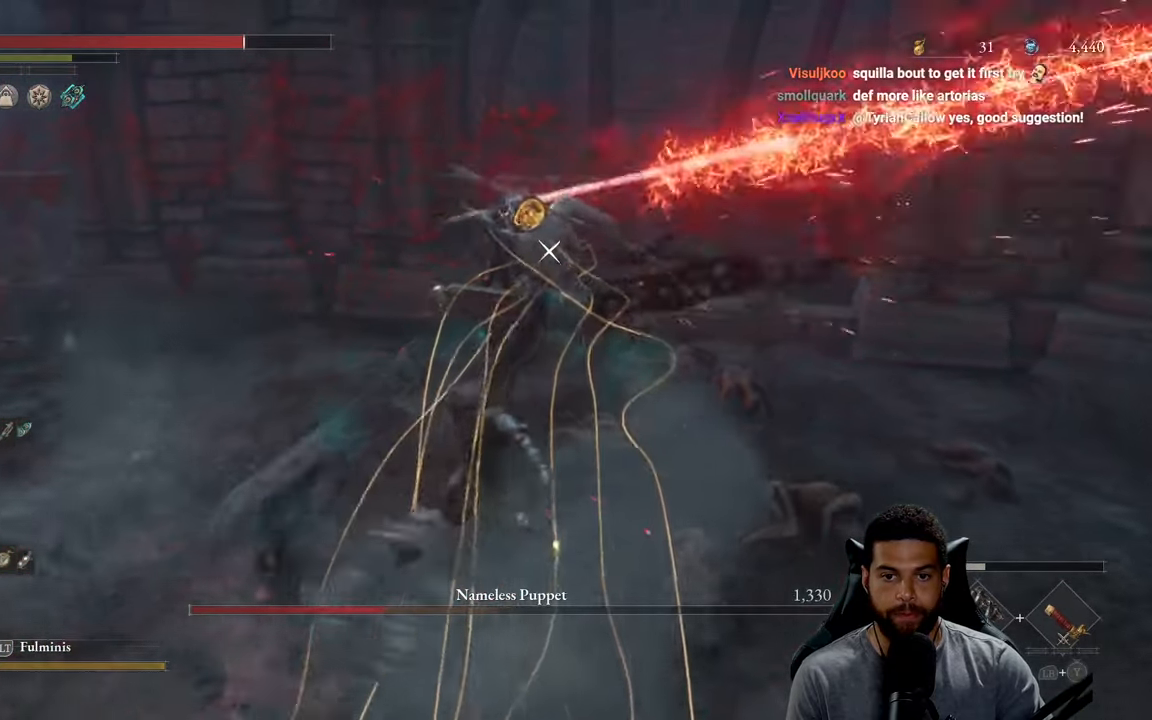
{"buttons": [], "left_stick": "up", "right_stick": "center", "events": [[100, "B", "down"], [100, "L1", "down"], [100, "left_stick", "up"], [167, "B", "up"], [234, "B", "down"], [317, "B", "up"], [484, "L1", "up"]]}
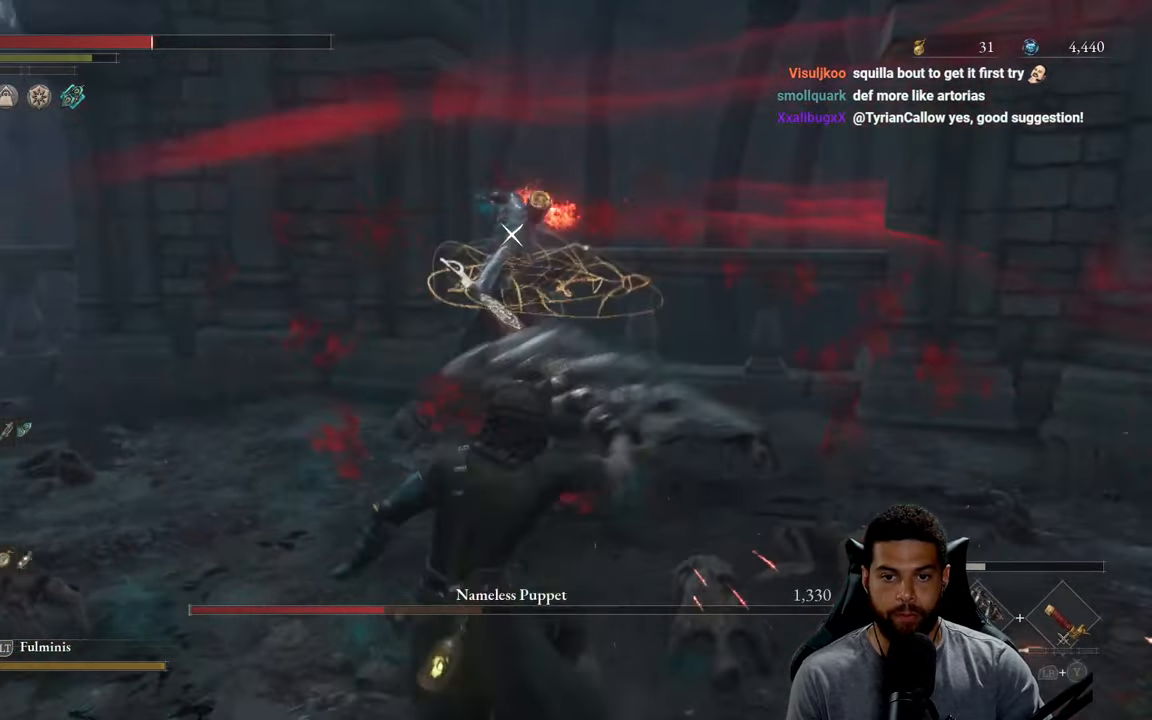
{"buttons": [], "left_stick": "up", "right_stick": "center", "events": [[234, "B", "down"], [317, "B", "up"]]}
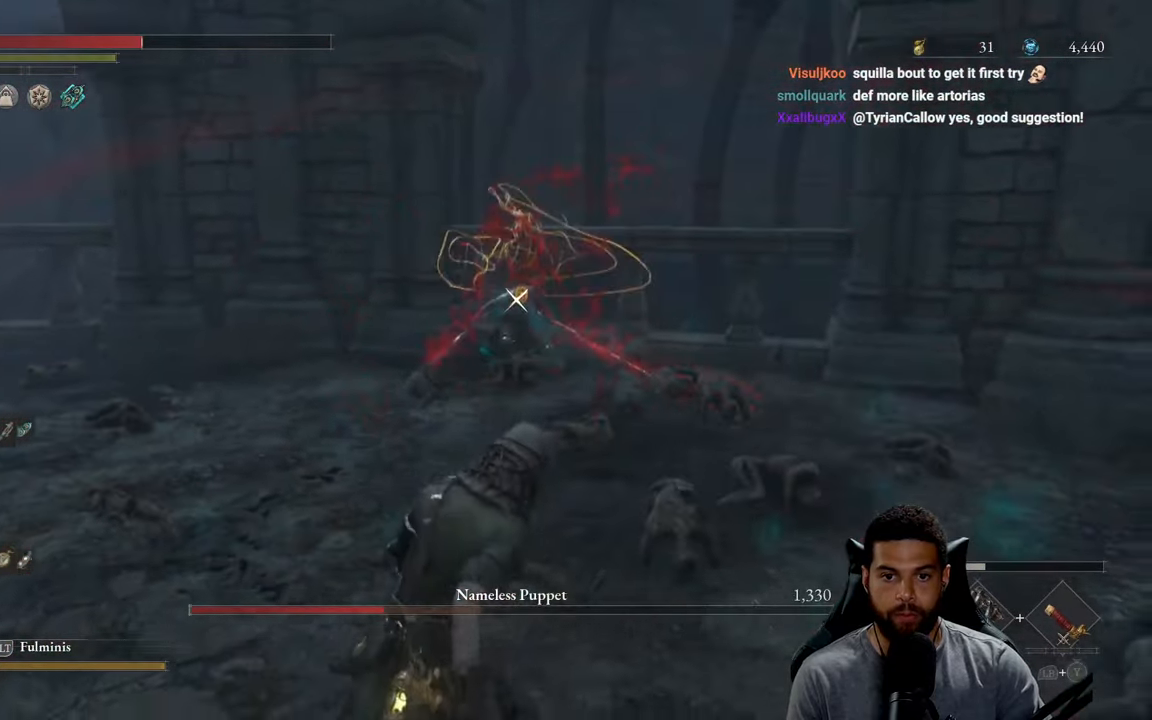
{"buttons": [], "left_stick": "up", "right_stick": "center", "events": [[283, "B", "down"], [400, "B", "up"]]}
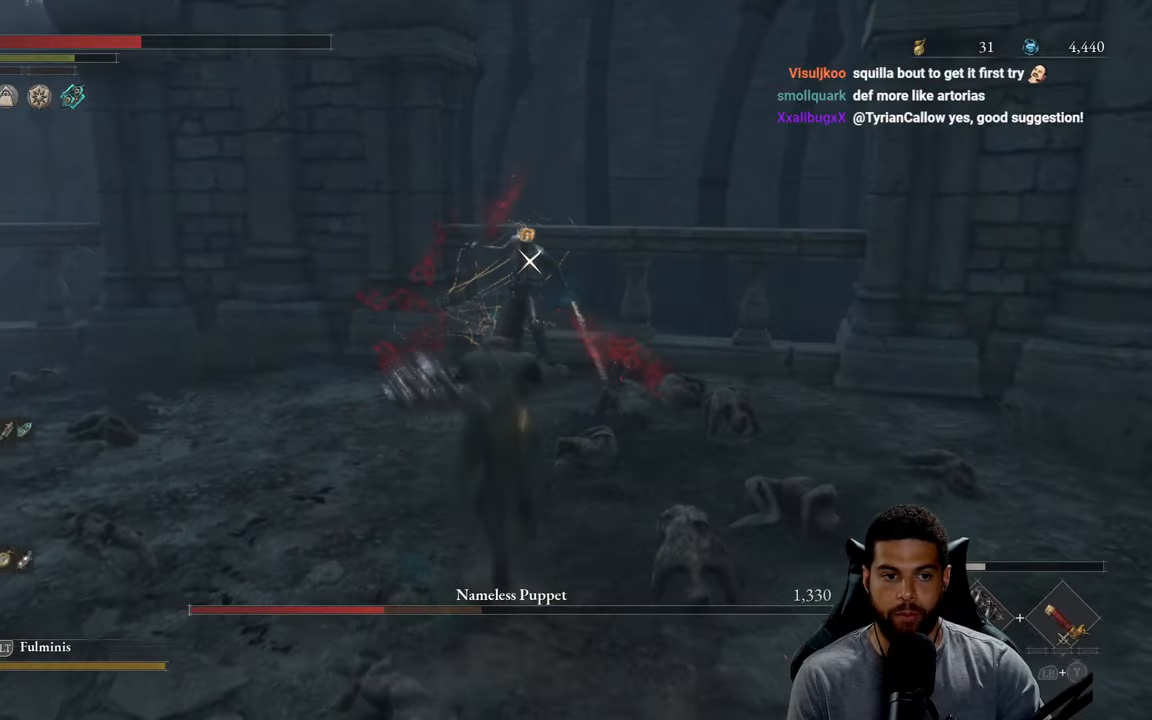
{"buttons": ["R1"], "left_stick": "up", "right_stick": "center", "events": [[500, "R1", "down"]]}
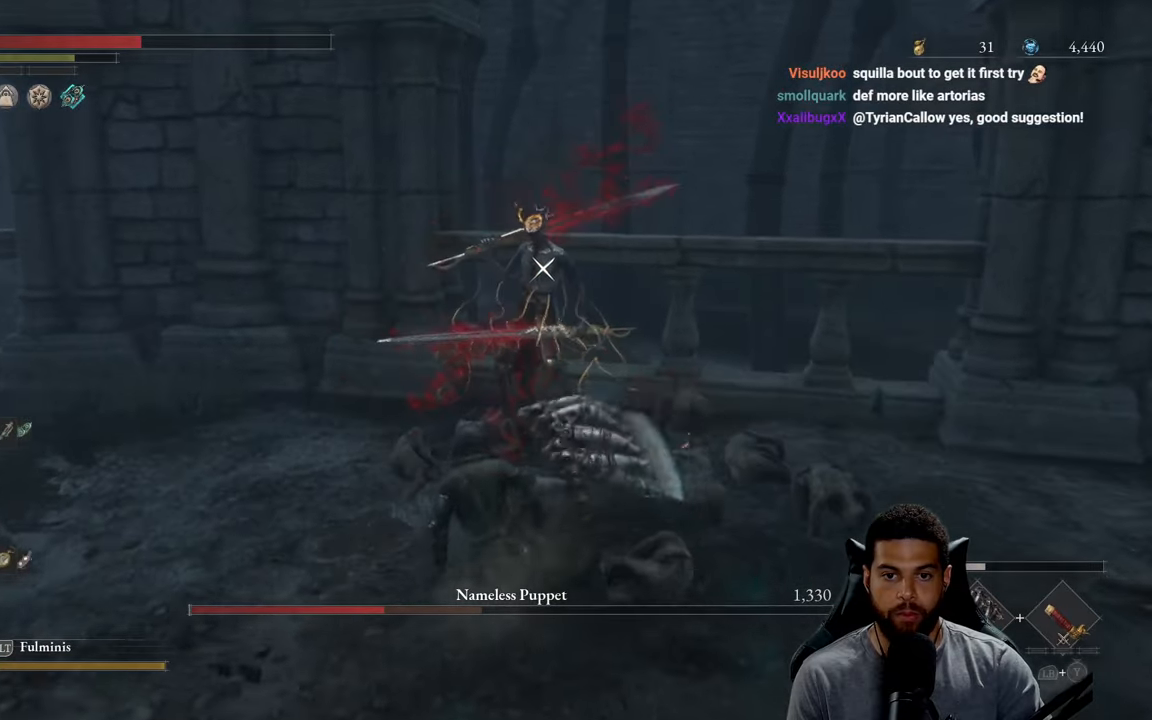
{"buttons": [], "left_stick": "up", "right_stick": "center", "events": [[116, "R1", "up"]]}
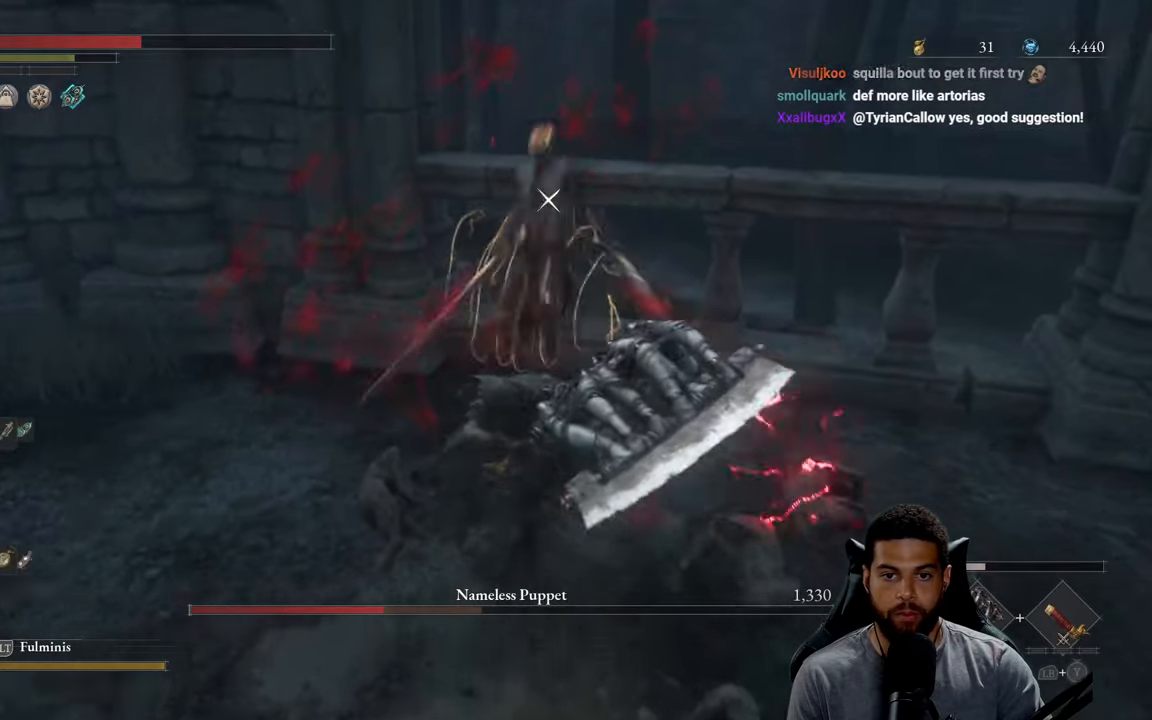
{"buttons": [], "left_stick": "down-right", "right_stick": "center", "events": [[233, "left_stick", "right"], [433, "left_stick", "down-right"]]}
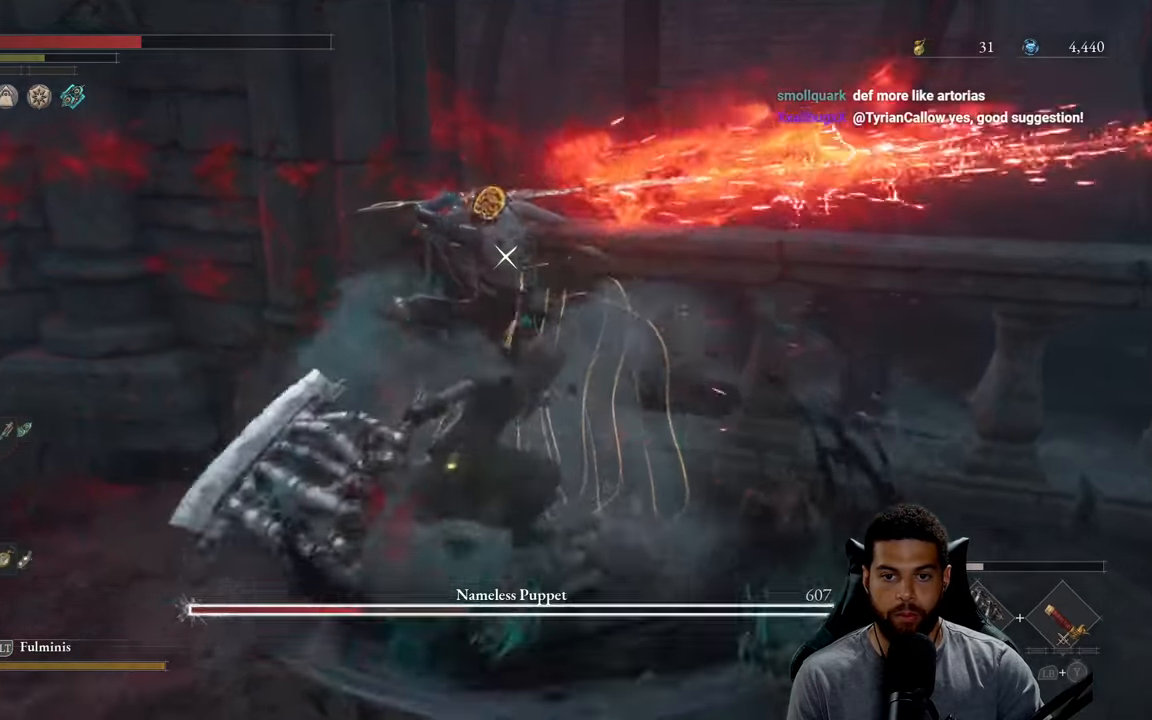
{"buttons": ["L1"], "left_stick": "down-right", "right_stick": "center", "events": [[183, "L1", "down"], [300, "L1", "up"], [350, "L1", "down"]]}